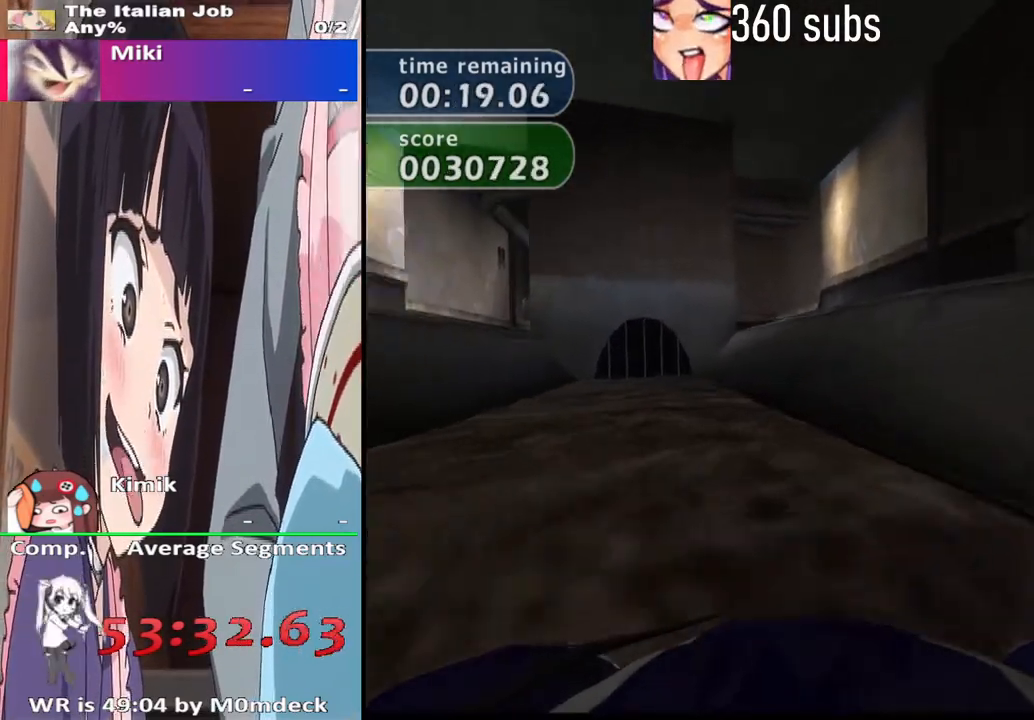
Gameplay with a controller (PlayStation layout); each line is a JSON object with the inputs held at the frame after it. "events" lists button and stick changes between this image and that frame as [ms after this image, input, new state], when the widget could be followed in between.
{"buttons": ["CROSS"], "left_stick": "left", "right_stick": "center", "events": [[233, "left_stick", "center"], [333, "L2", "down"], [433, "left_stick", "left"], [500, "L2", "up"]]}
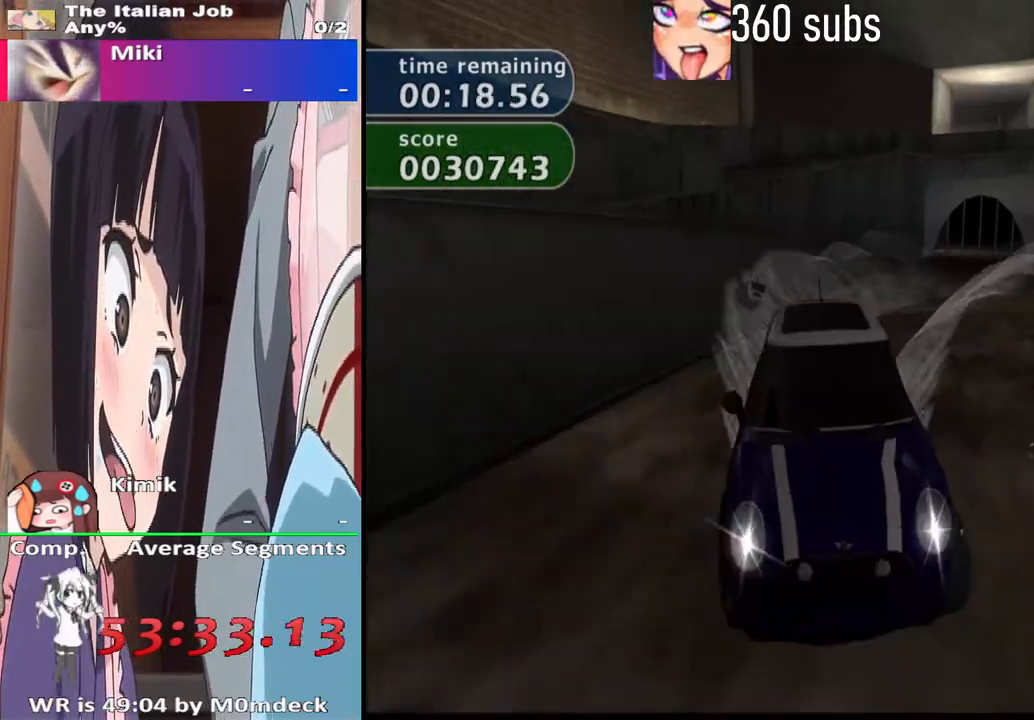
{"buttons": [], "left_stick": "left", "right_stick": "center", "events": [[233, "CROSS", "up"], [233, "SQUARE", "down"], [433, "SQUARE", "up"]]}
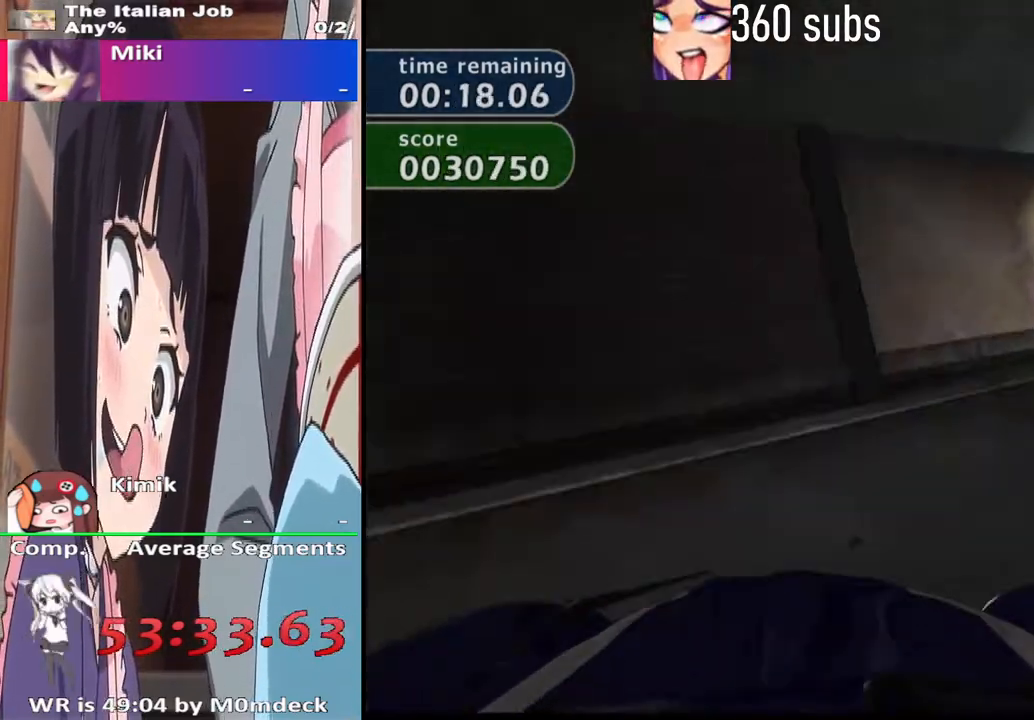
{"buttons": ["CROSS"], "left_stick": "left", "right_stick": "center", "events": [[200, "CROSS", "down"]]}
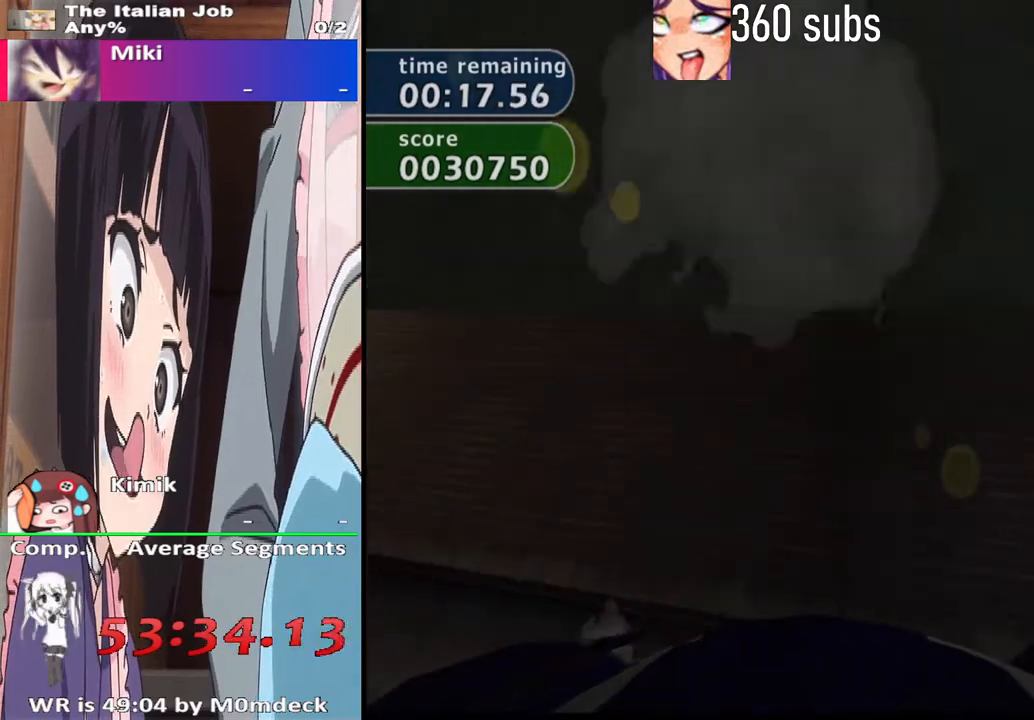
{"buttons": ["CROSS"], "left_stick": "center", "right_stick": "center", "events": [[200, "left_stick", "center"], [300, "left_stick", "left"], [467, "left_stick", "center"]]}
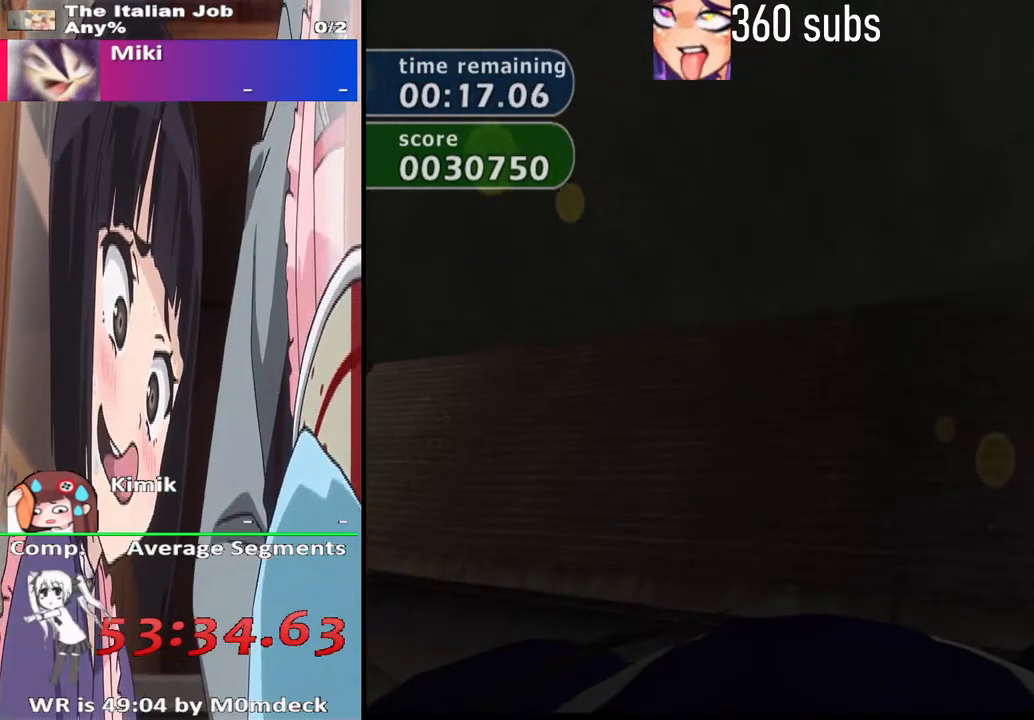
{"buttons": ["CROSS"], "left_stick": "center", "right_stick": "center", "events": [[333, "L2", "down"], [467, "L2", "up"]]}
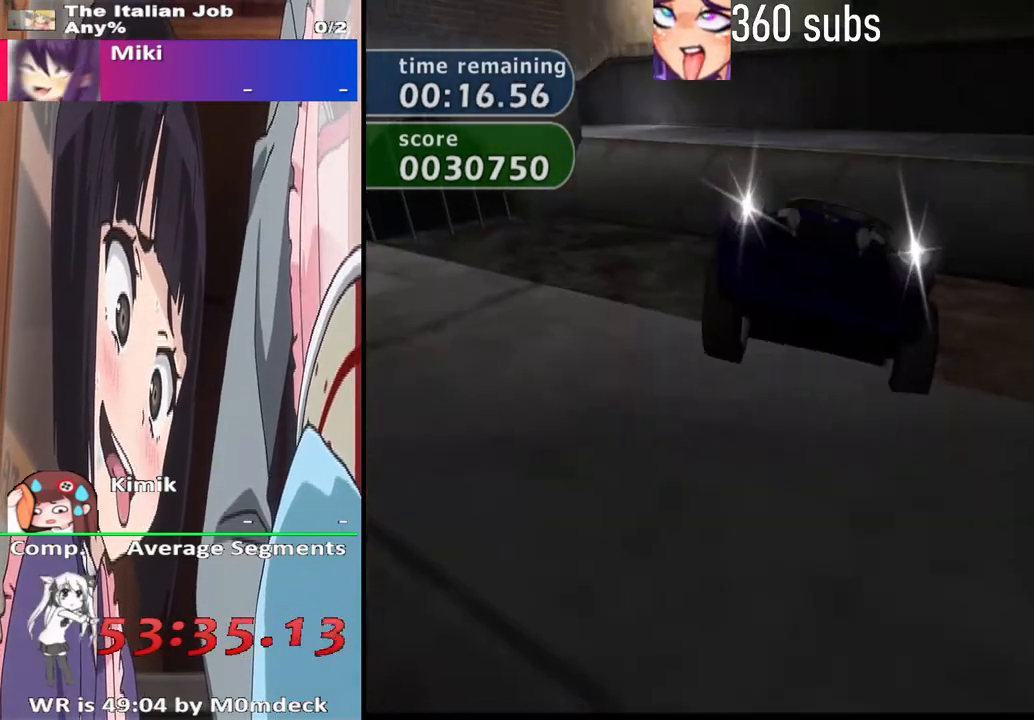
{"buttons": ["CROSS"], "left_stick": "left", "right_stick": "center", "events": [[300, "TRIANGLE", "down"], [400, "TRIANGLE", "up"], [433, "left_stick", "left"]]}
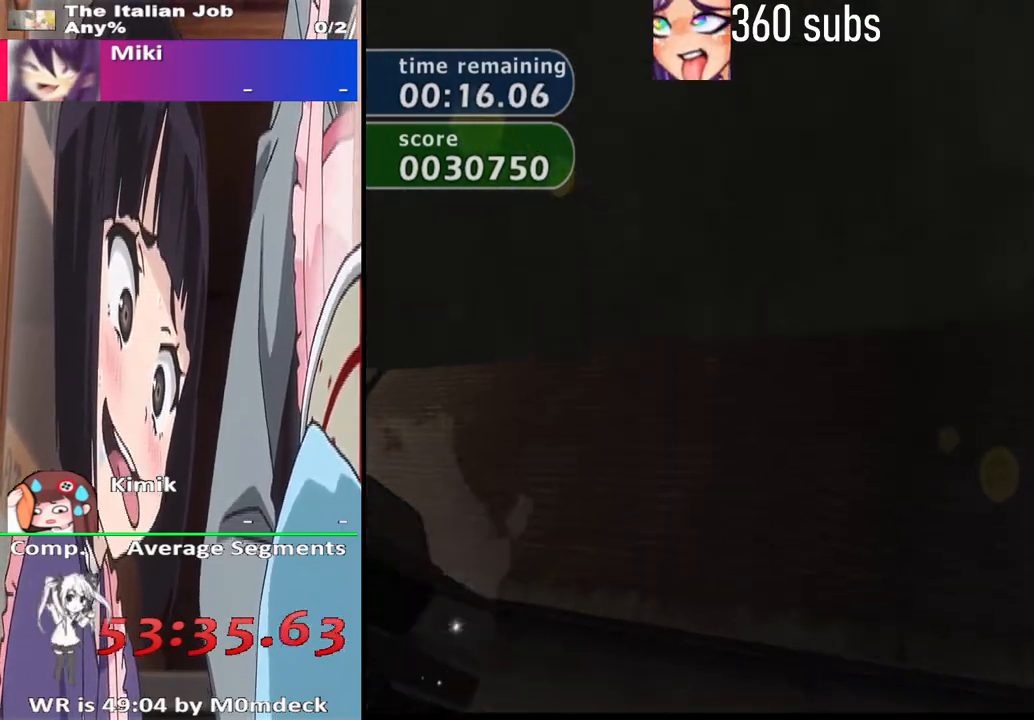
{"buttons": ["CROSS"], "left_stick": "center", "right_stick": "center", "events": [[100, "left_stick", "center"], [300, "TRIANGLE", "down"], [433, "TRIANGLE", "up"]]}
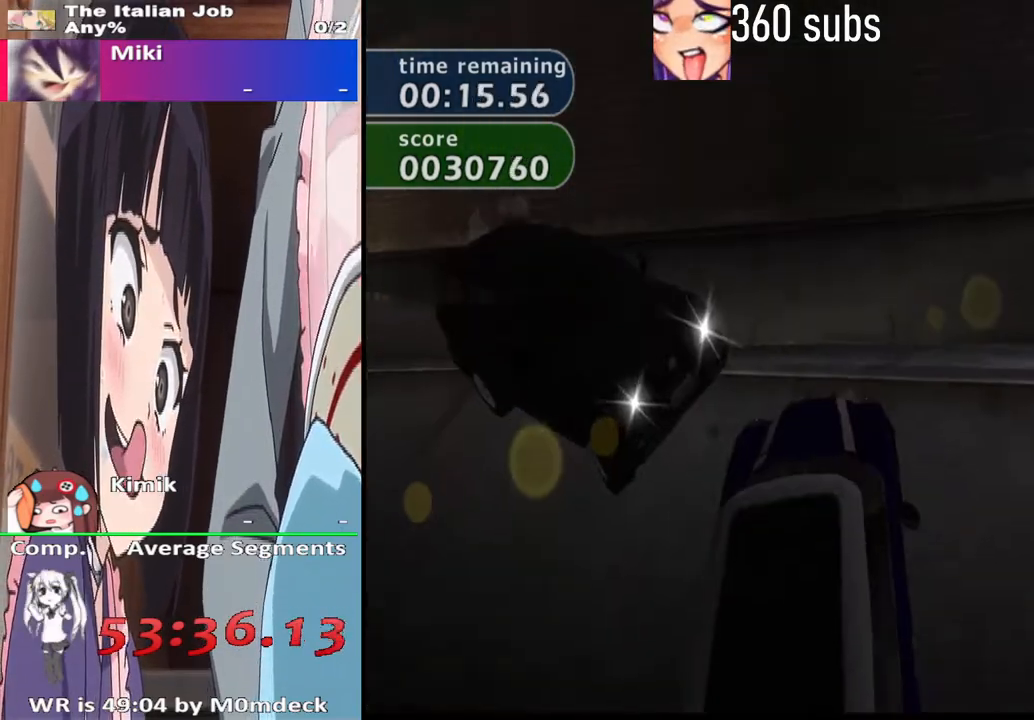
{"buttons": ["CROSS"], "left_stick": "center", "right_stick": "center", "events": []}
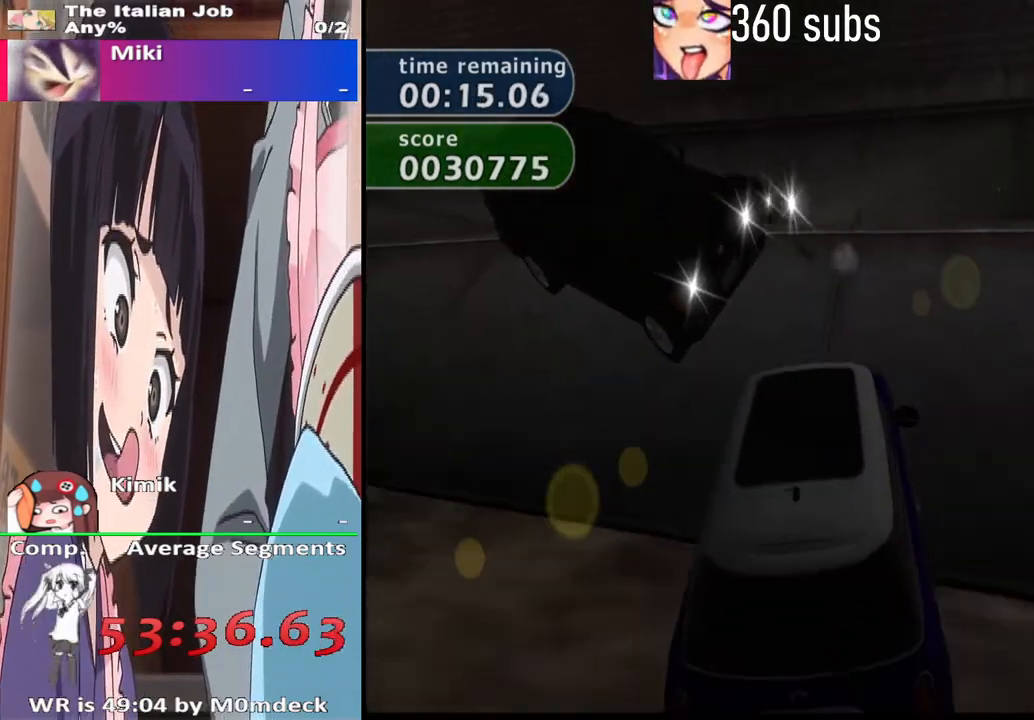
{"buttons": ["CROSS"], "left_stick": "right", "right_stick": "center", "events": [[167, "left_stick", "right"]]}
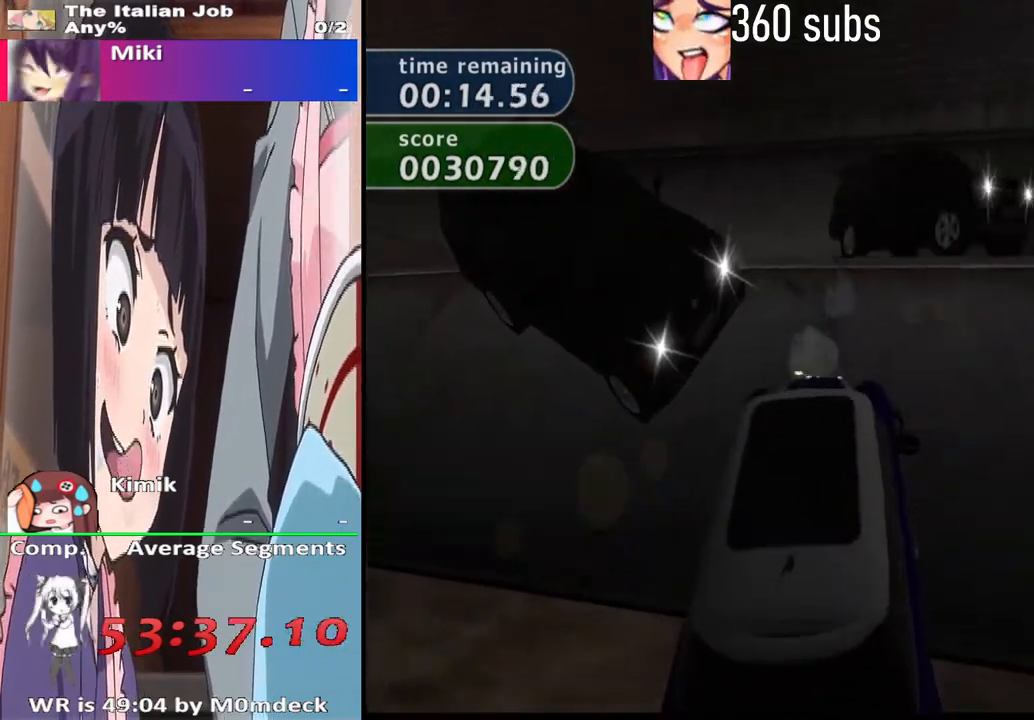
{"buttons": ["CROSS"], "left_stick": "left", "right_stick": "center", "events": [[167, "left_stick", "center"], [433, "left_stick", "left"]]}
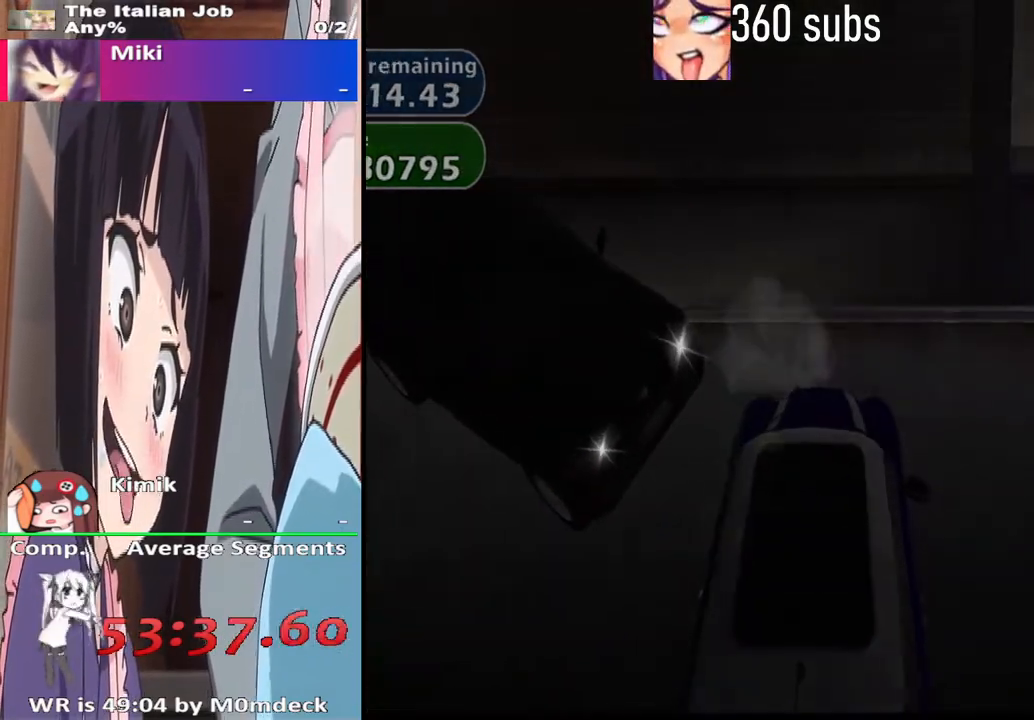
{"buttons": [], "left_stick": "center", "right_stick": "center", "events": [[133, "left_stick", "center"], [300, "CROSS", "up"]]}
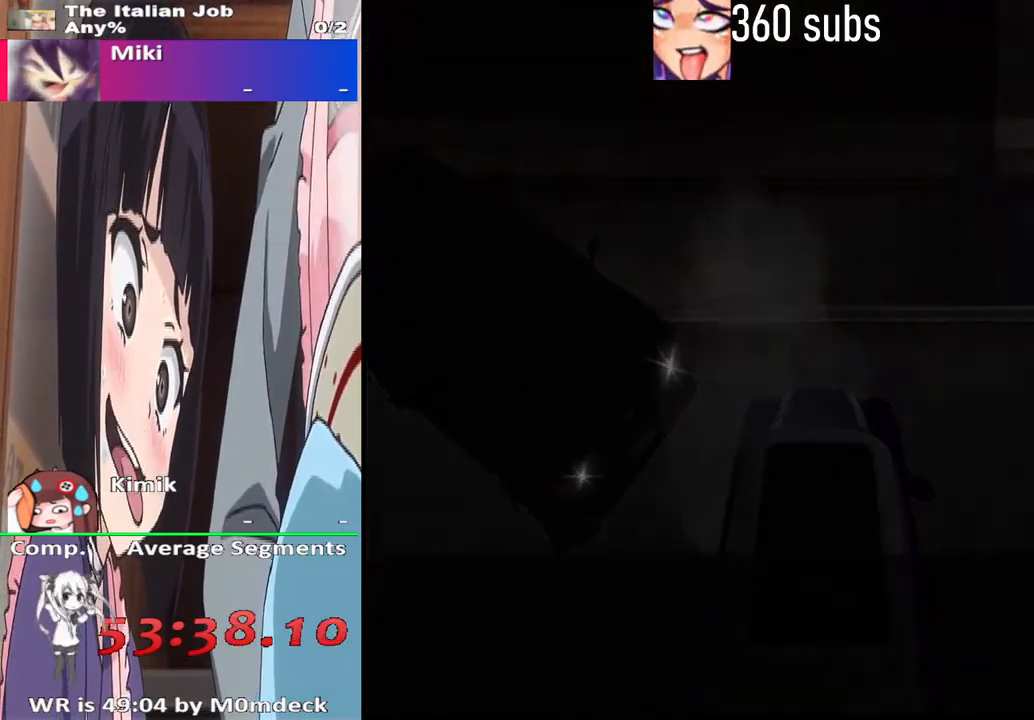
{"buttons": [], "left_stick": "center", "right_stick": "center", "events": []}
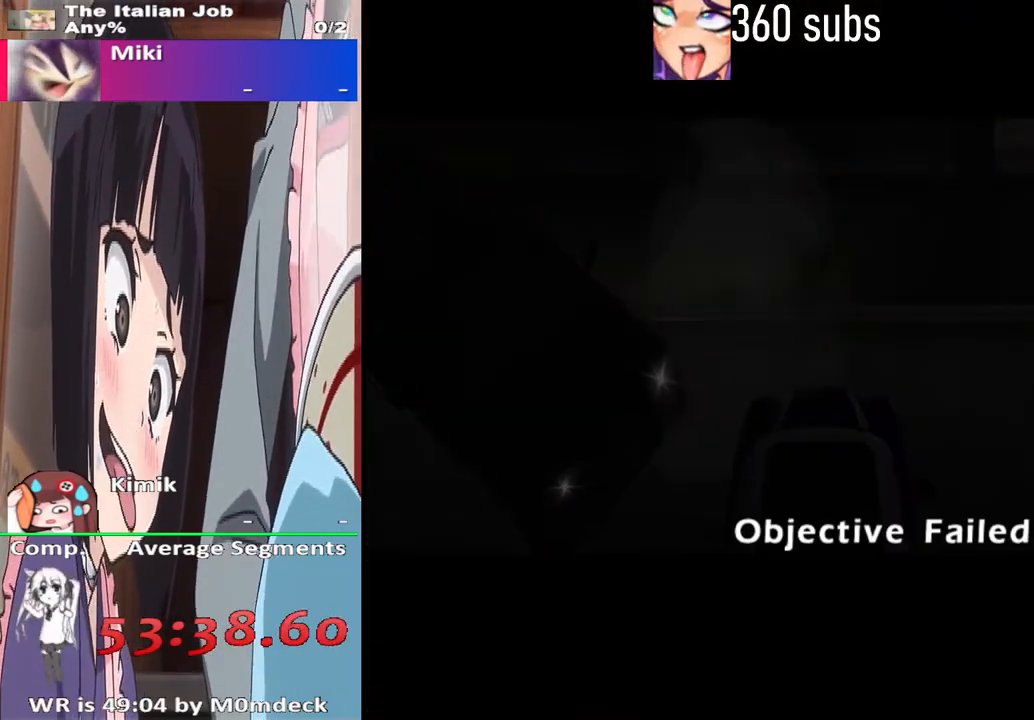
{"buttons": [], "left_stick": "center", "right_stick": "center", "events": [[167, "CROSS", "down"], [333, "CROSS", "up"]]}
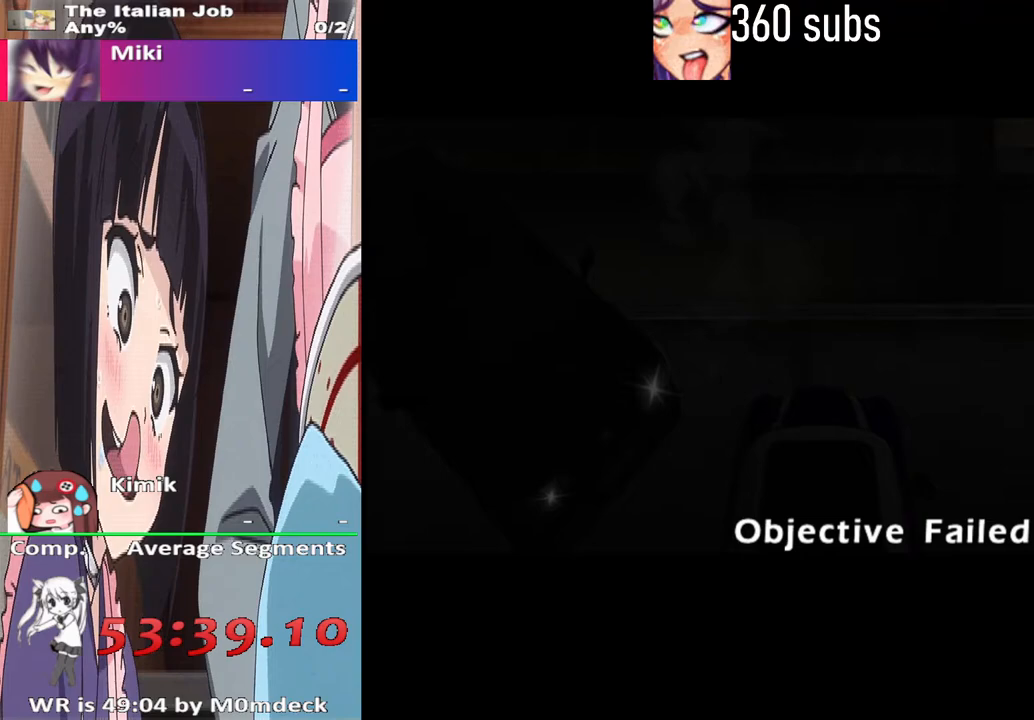
{"buttons": ["CROSS"], "left_stick": "center", "right_stick": "center", "events": [[33, "CROSS", "down"], [200, "CROSS", "up"], [500, "CROSS", "down"]]}
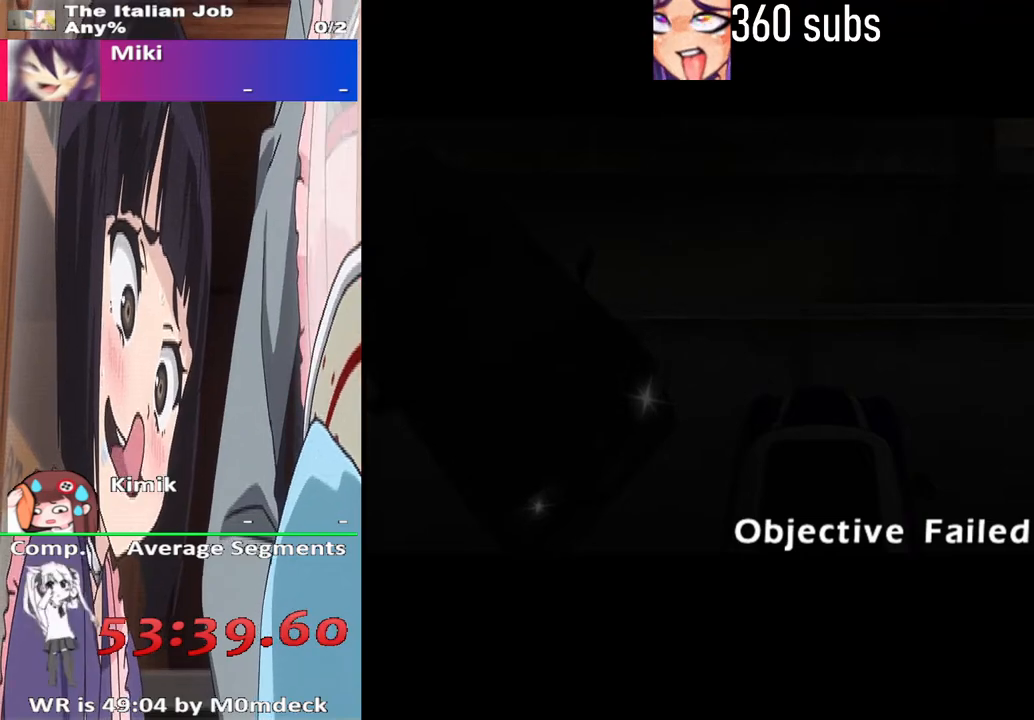
{"buttons": [], "left_stick": "center", "right_stick": "center", "events": [[167, "CROSS", "up"], [333, "CROSS", "down"], [467, "CROSS", "up"]]}
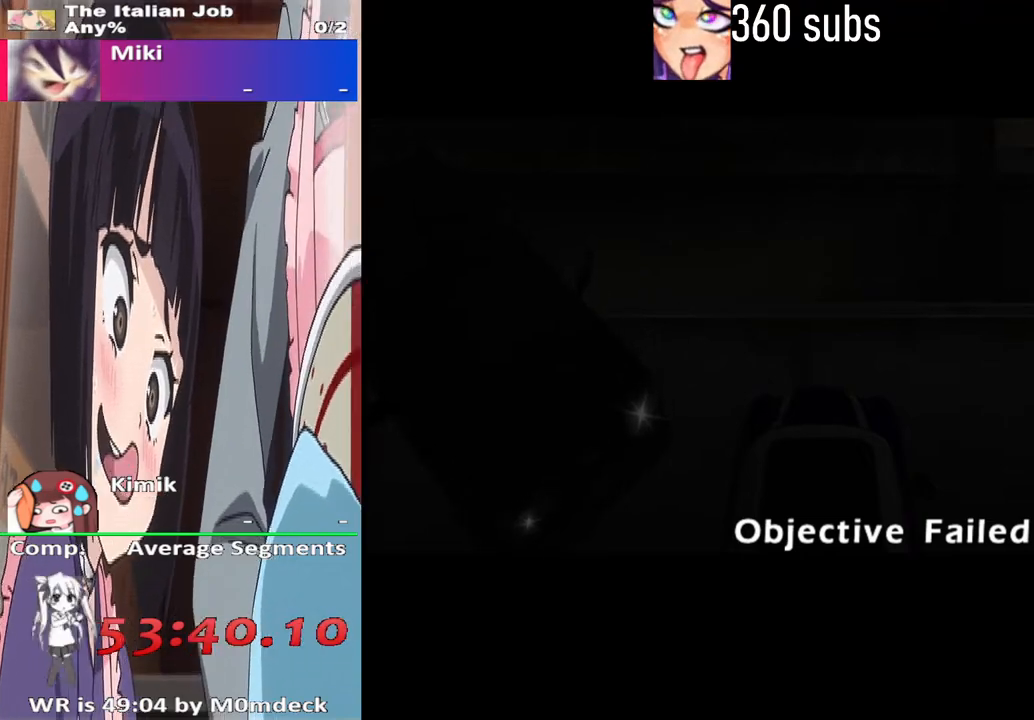
{"buttons": [], "left_stick": "center", "right_stick": "center", "events": [[200, "CROSS", "down"], [333, "CROSS", "up"]]}
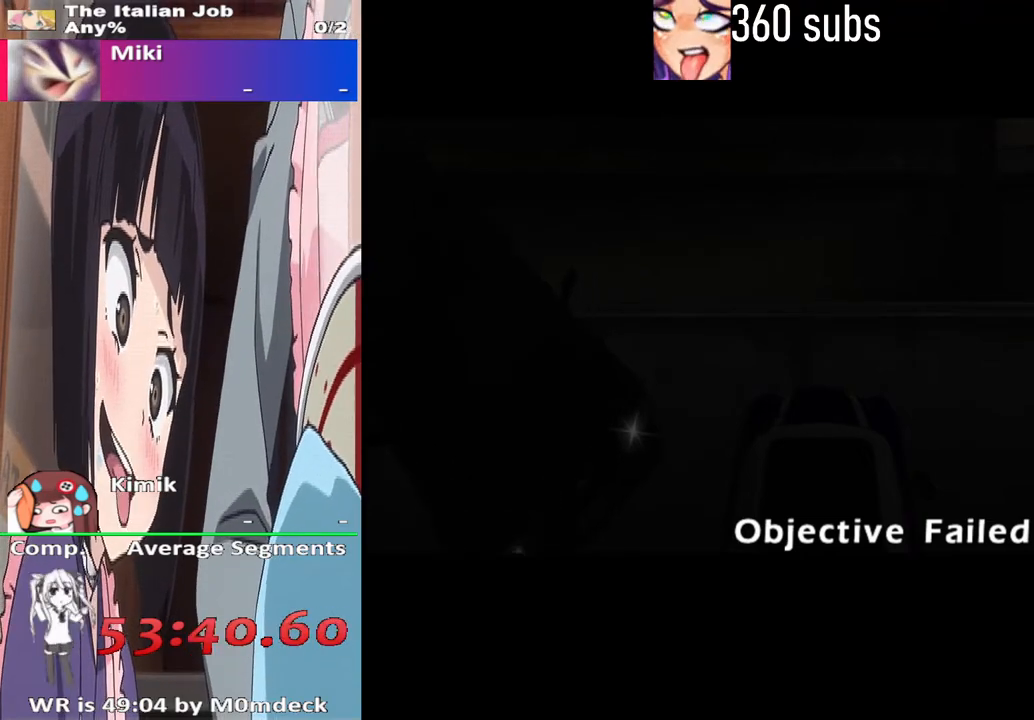
{"buttons": [], "left_stick": "center", "right_stick": "center", "events": [[33, "CROSS", "down"], [167, "CROSS", "up"]]}
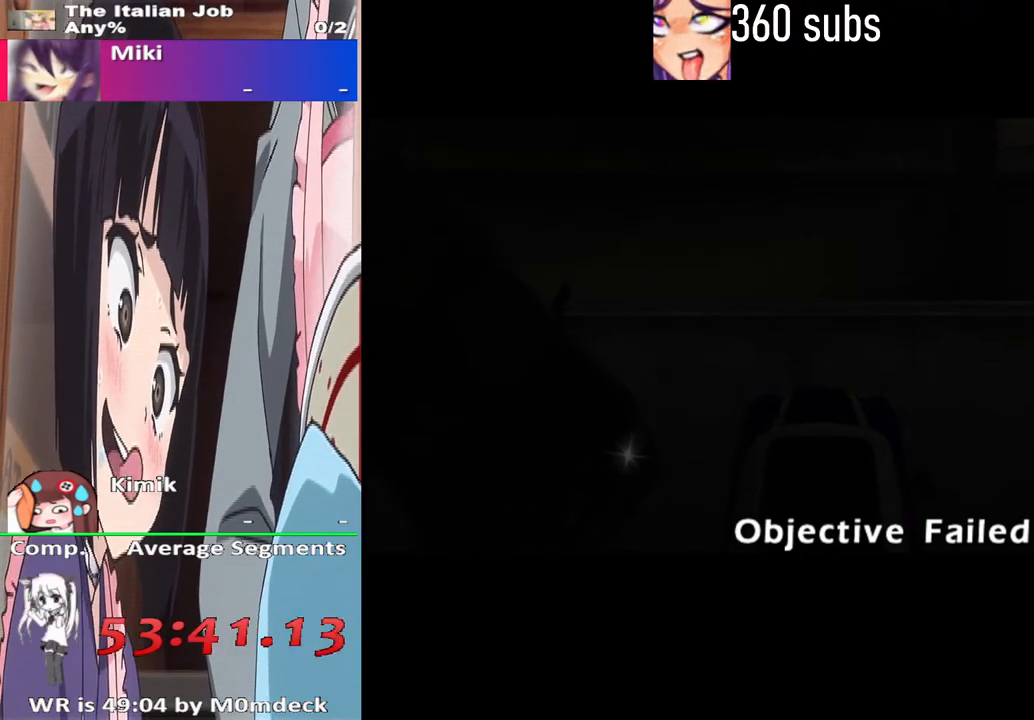
{"buttons": [], "left_stick": "center", "right_stick": "center", "events": [[367, "CROSS", "down"], [500, "CROSS", "up"]]}
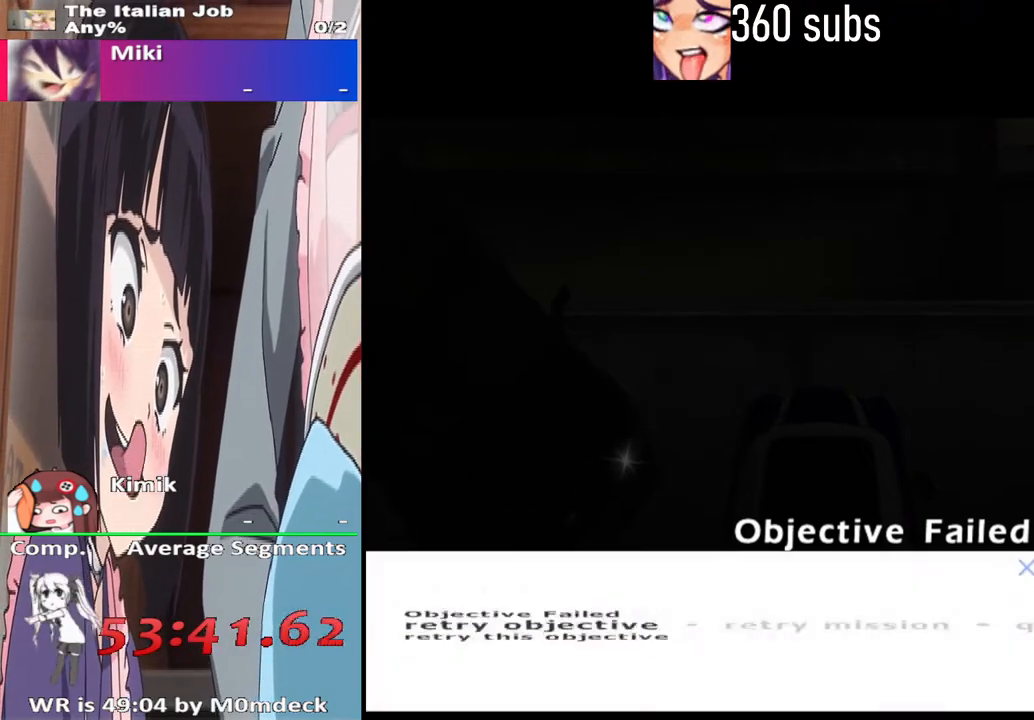
{"buttons": ["DPAD_RIGHT"], "left_stick": "center", "right_stick": "center", "events": [[467, "DPAD_RIGHT", "down"]]}
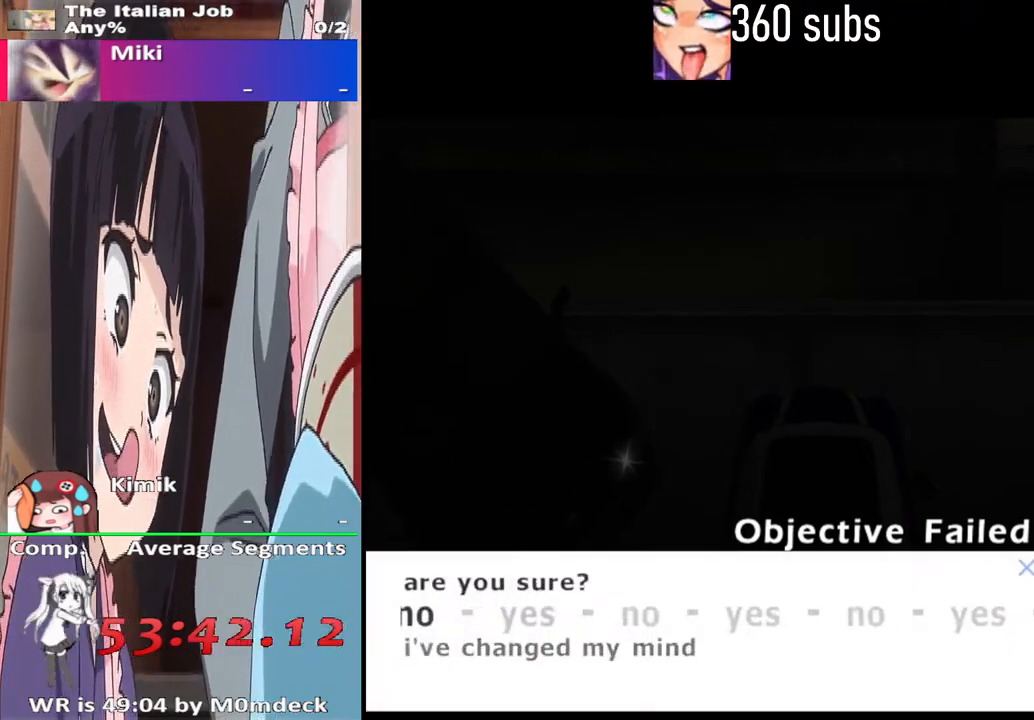
{"buttons": ["CROSS"], "left_stick": "center", "right_stick": "center", "events": [[67, "CROSS", "down"], [67, "DPAD_RIGHT", "up"], [167, "CROSS", "up"], [433, "CROSS", "down"]]}
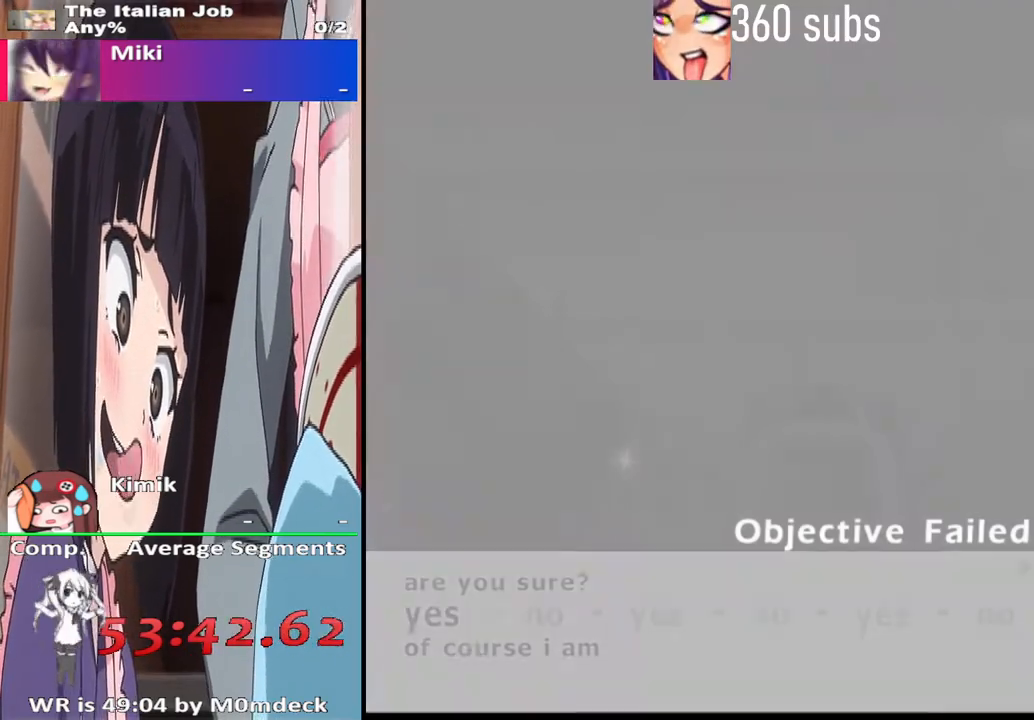
{"buttons": ["CROSS"], "left_stick": "center", "right_stick": "center", "events": []}
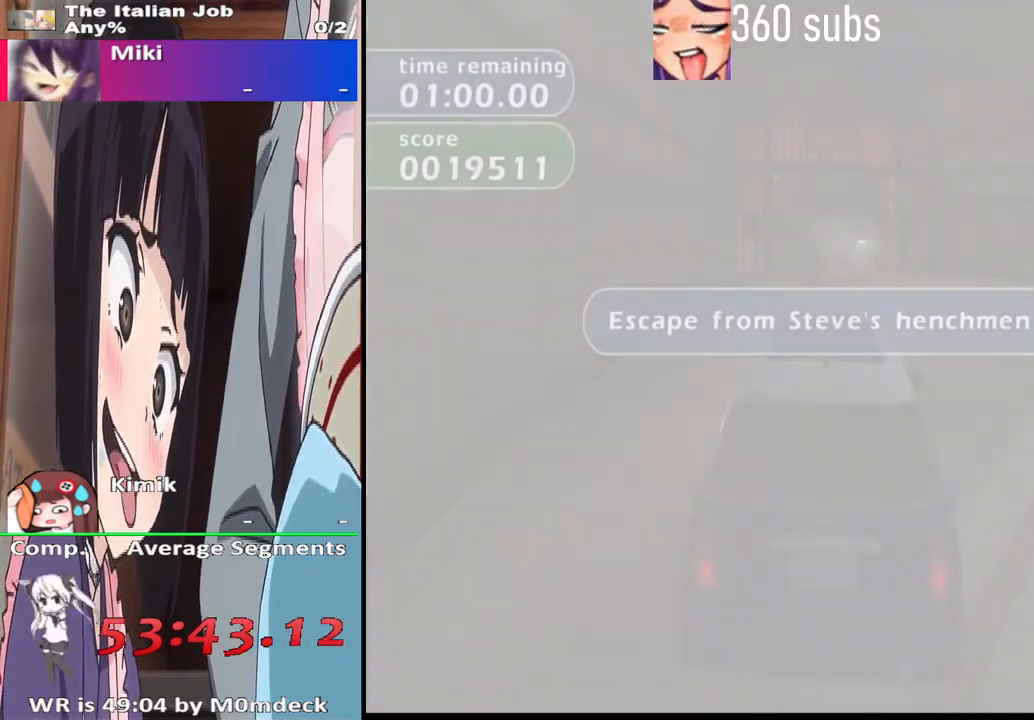
{"buttons": ["CROSS"], "left_stick": "center", "right_stick": "center", "events": []}
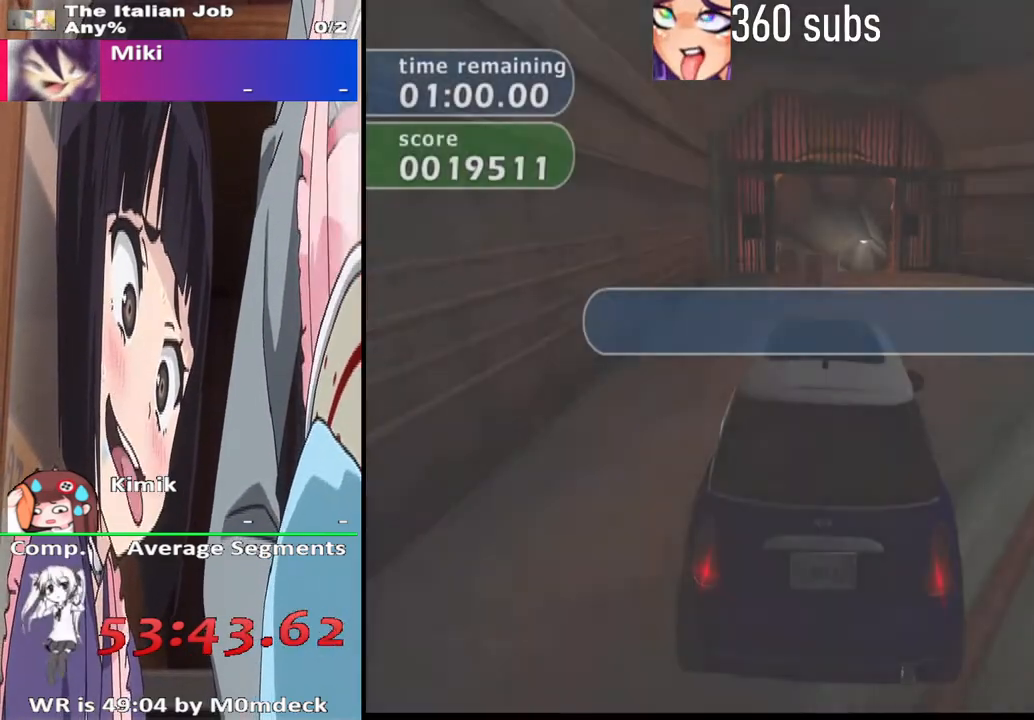
{"buttons": ["CROSS"], "left_stick": "center", "right_stick": "center", "events": []}
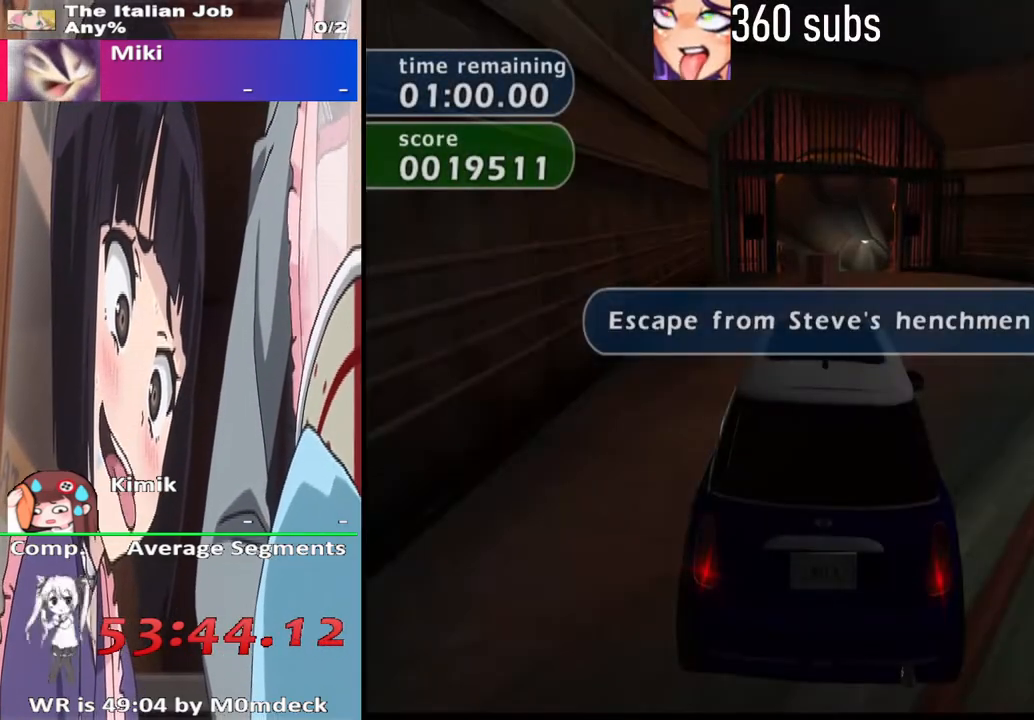
{"buttons": ["CROSS"], "left_stick": "center", "right_stick": "center", "events": []}
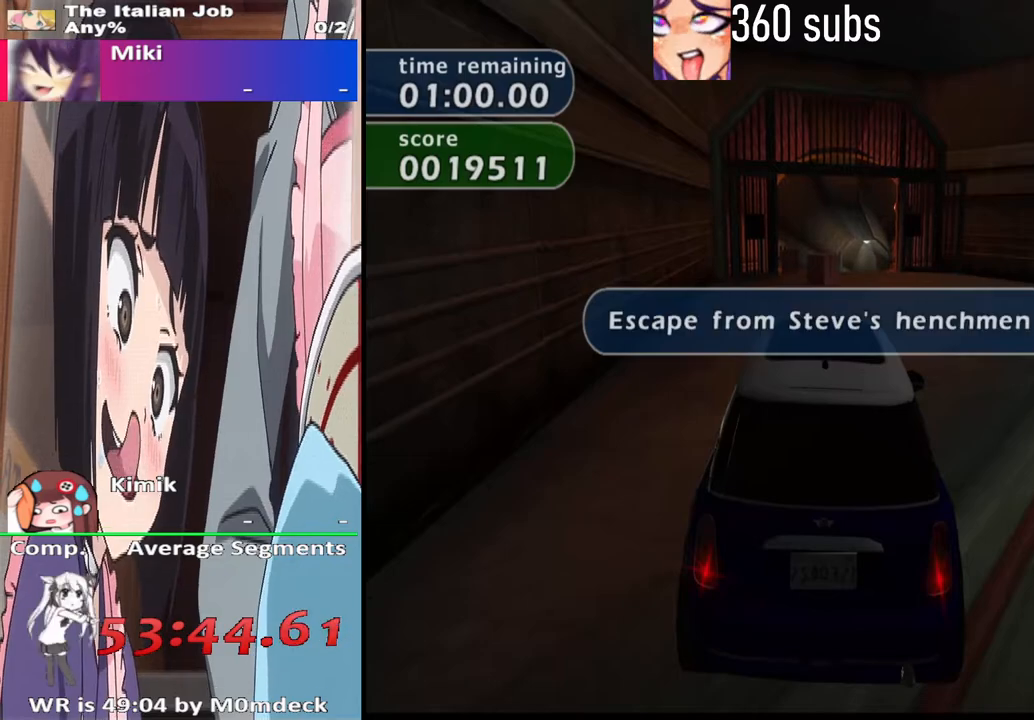
{"buttons": ["CROSS"], "left_stick": "center", "right_stick": "center", "events": []}
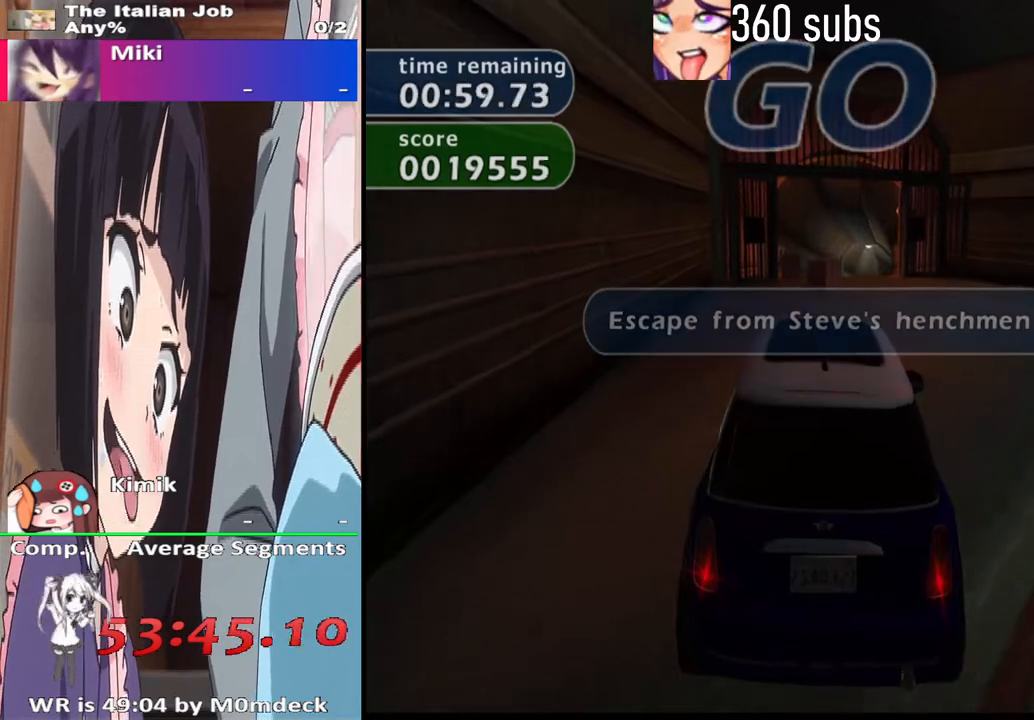
{"buttons": ["CROSS"], "left_stick": "center", "right_stick": "center", "events": []}
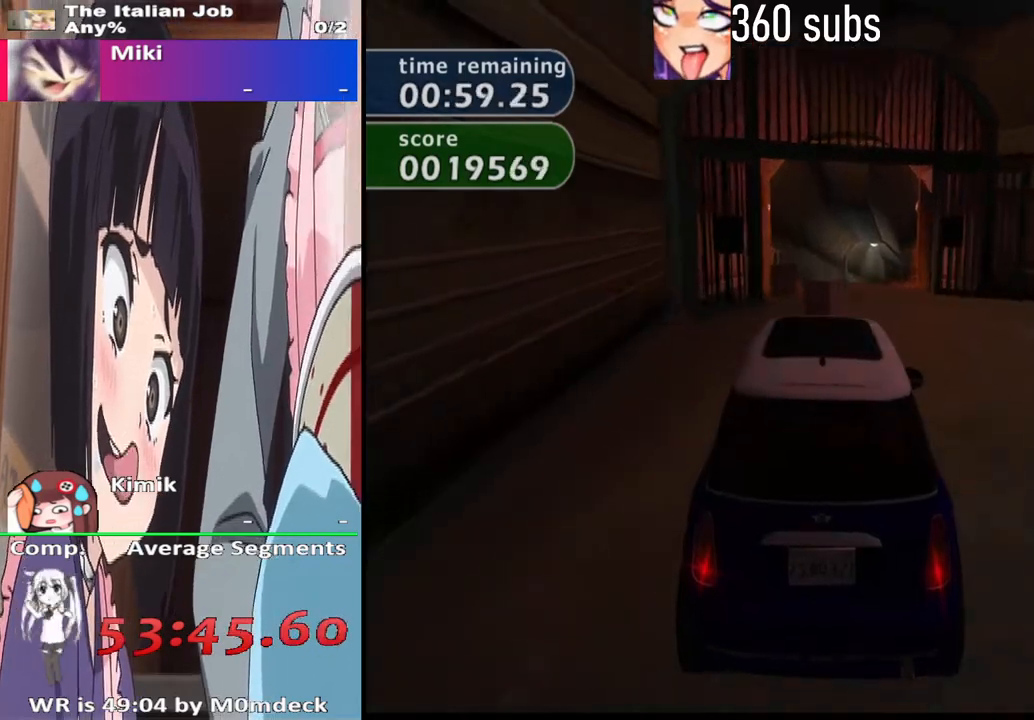
{"buttons": ["CROSS"], "left_stick": "center", "right_stick": "center", "events": []}
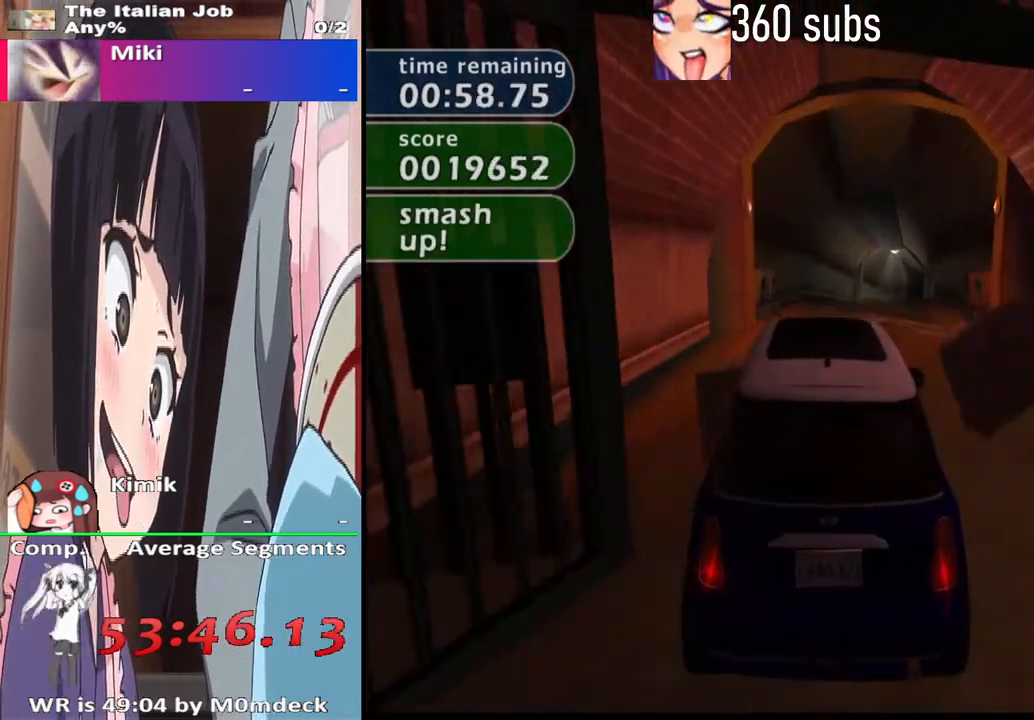
{"buttons": ["CROSS"], "left_stick": "right", "right_stick": "center", "events": [[300, "left_stick", "right"]]}
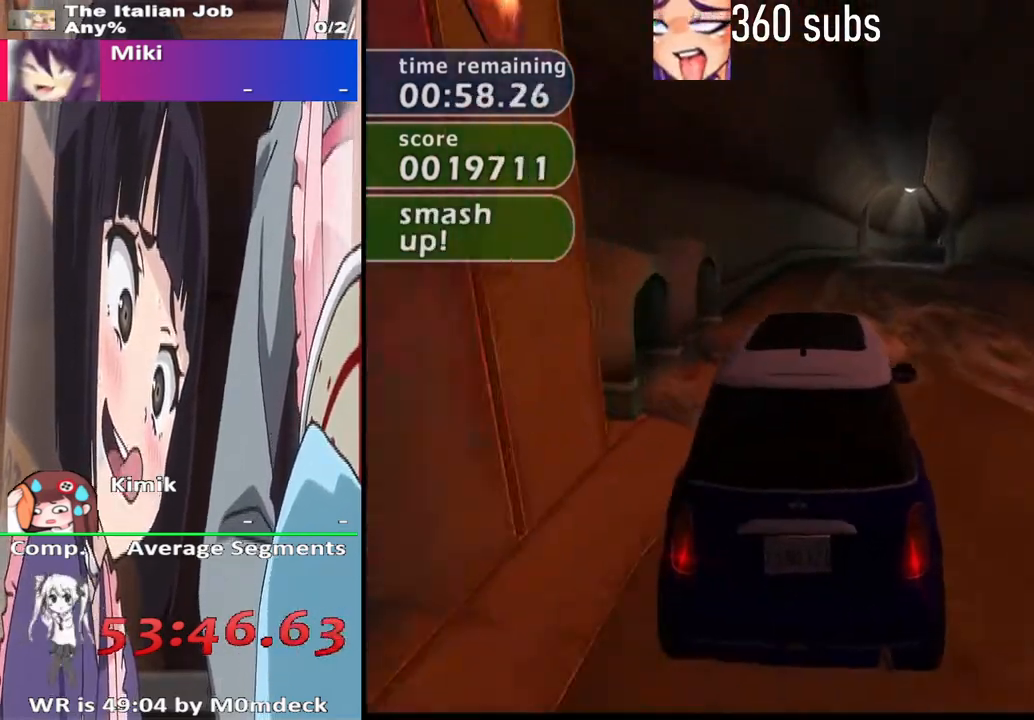
{"buttons": ["CROSS", "TRIANGLE"], "left_stick": "center", "right_stick": "center", "events": [[33, "left_stick", "center"], [167, "TRIANGLE", "down"], [267, "TRIANGLE", "up"], [467, "TRIANGLE", "down"]]}
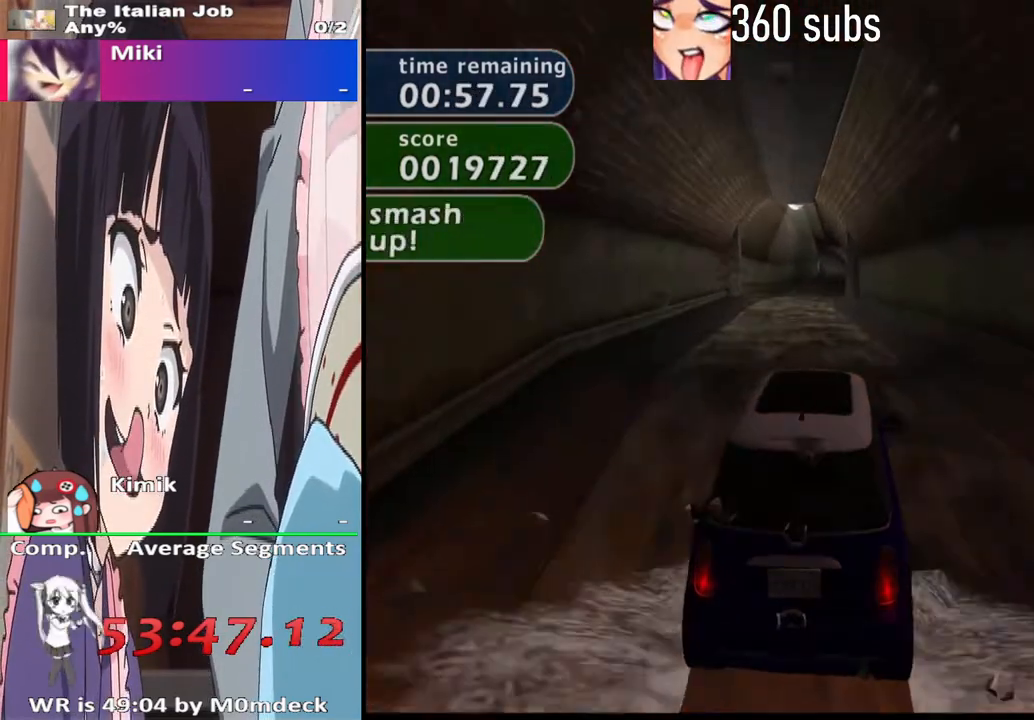
{"buttons": ["CROSS"], "left_stick": "up-left", "right_stick": "center", "events": [[100, "TRIANGLE", "up"], [400, "left_stick", "up-left"]]}